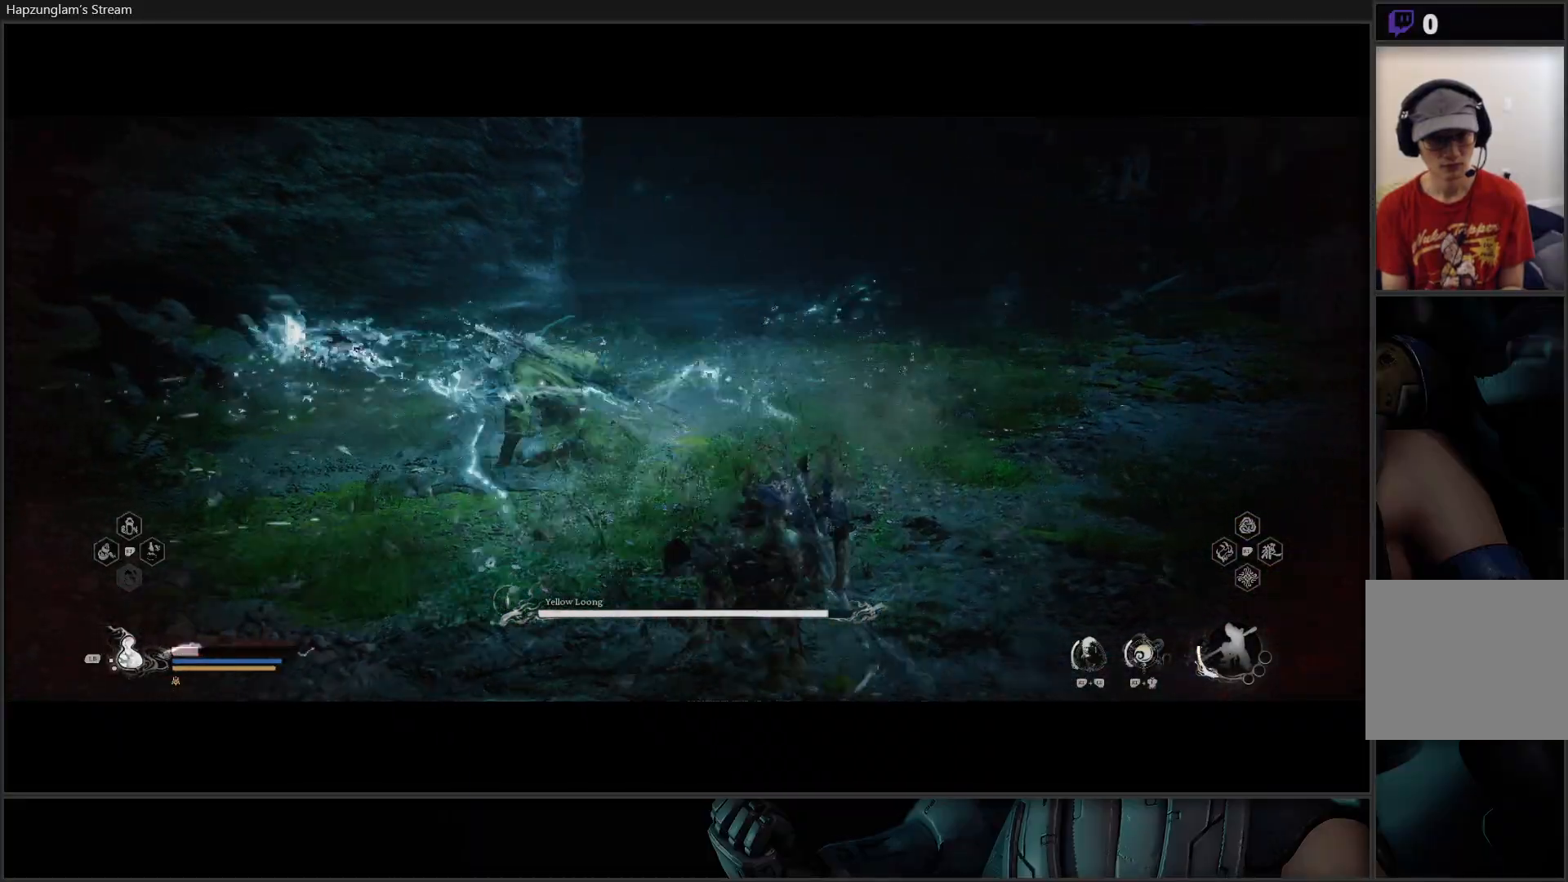
Gameplay with a controller (Xbox layout); each line is a JSON object with the inputs held at the frame after it. "events" lists button and stick changes between this image and that frame as [ms after this image, input, new state], when the widget could be followed in between. Not read: START.
{"buttons": [], "left_stick": "up", "right_stick": "center", "events": [[183, "left_stick", "up"]]}
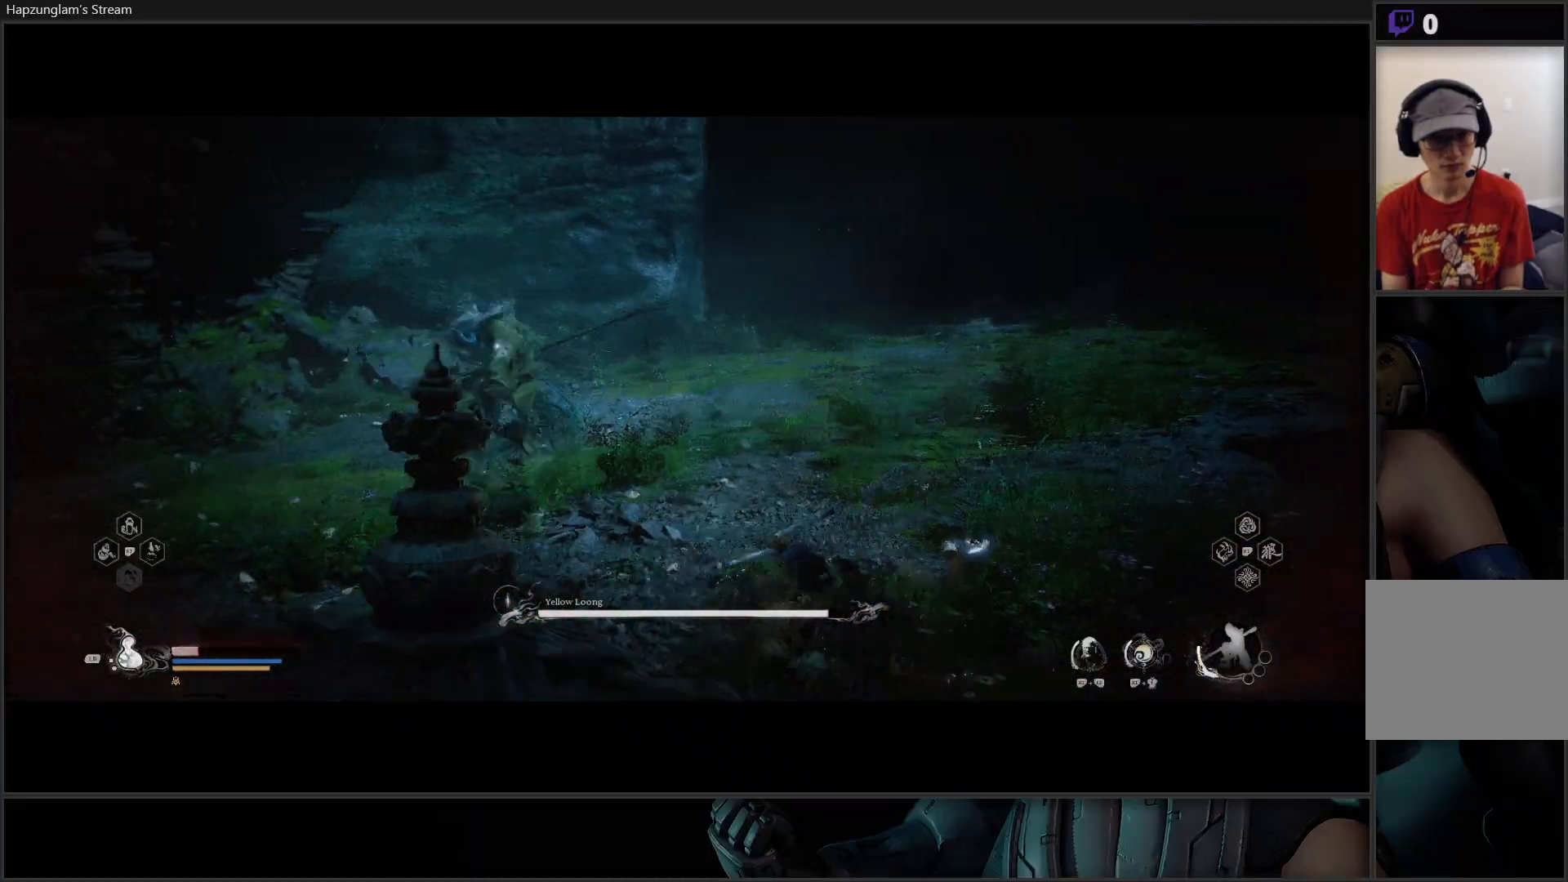
{"buttons": ["X"], "left_stick": "up", "right_stick": "center", "events": [[467, "X", "down"]]}
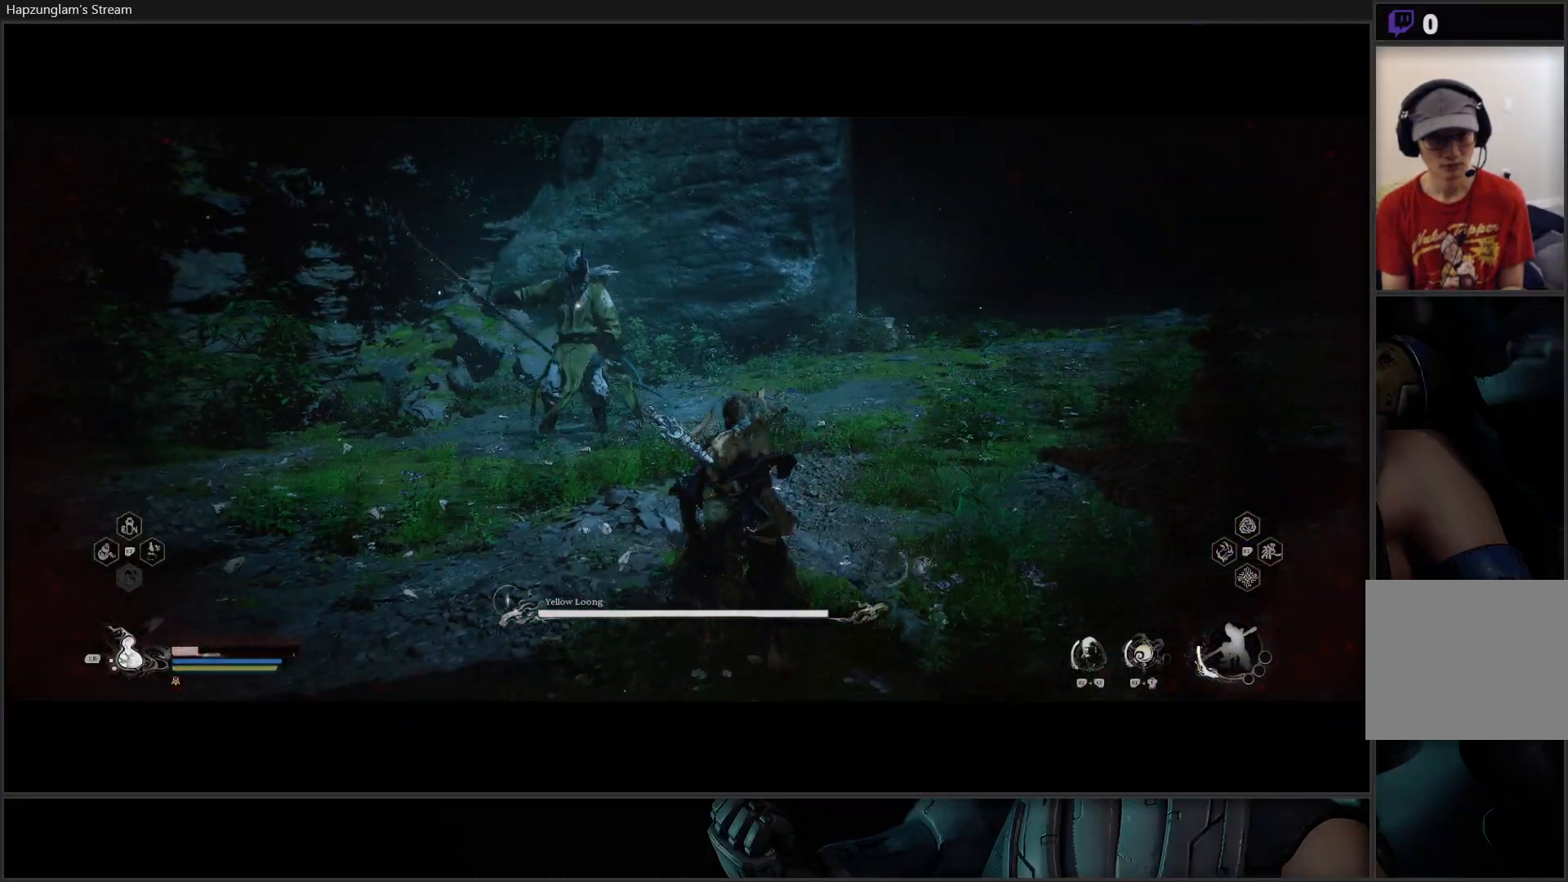
{"buttons": ["X"], "left_stick": "up", "right_stick": "center", "events": [[100, "X", "up"], [150, "X", "down"], [300, "X", "up"], [350, "X", "down"]]}
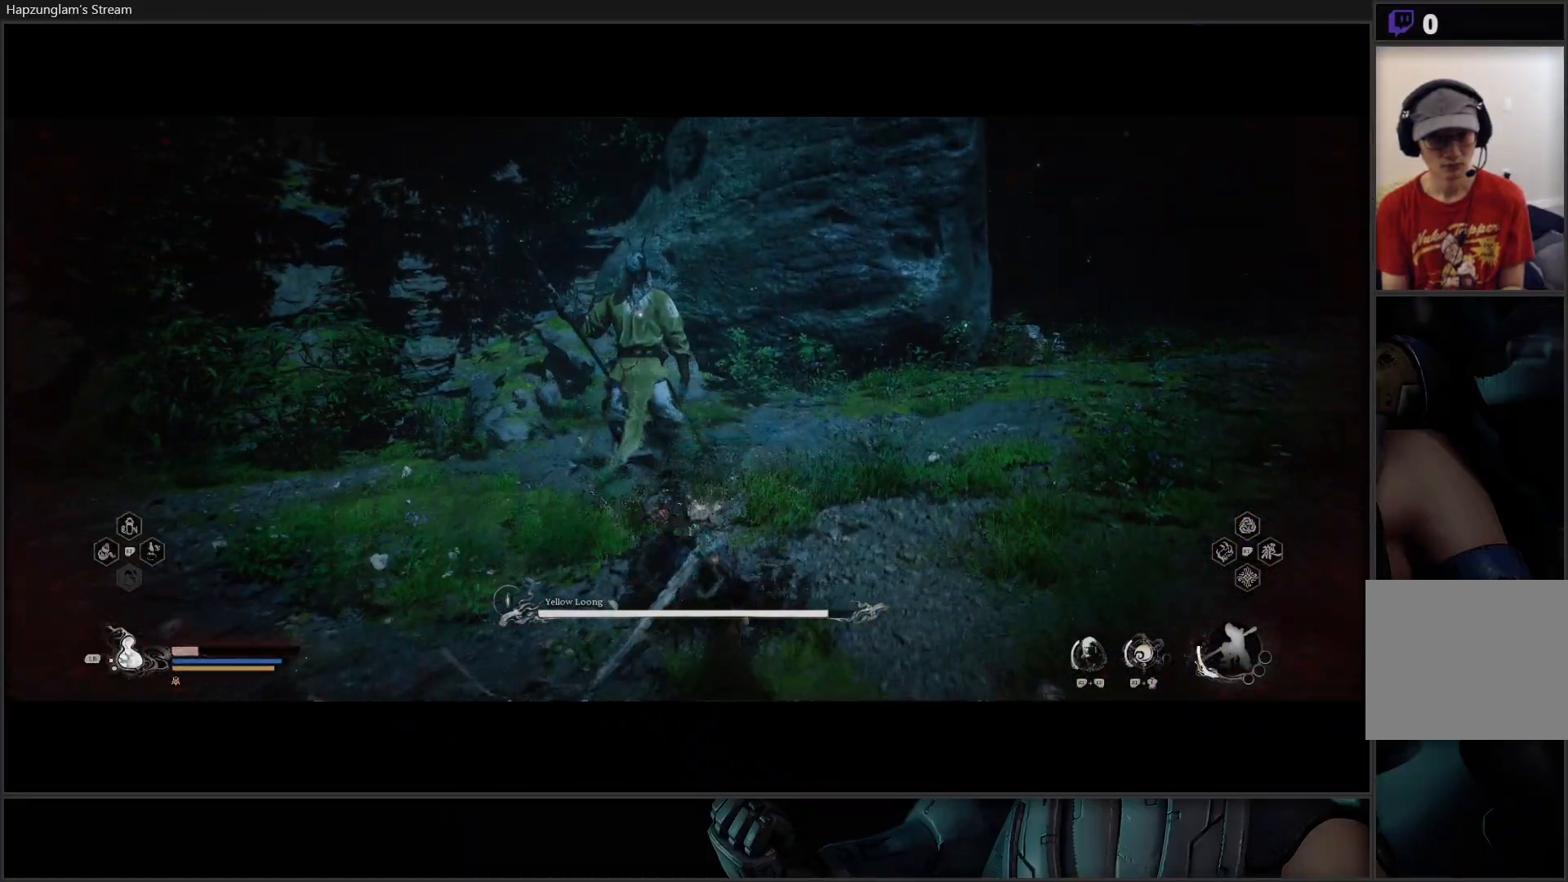
{"buttons": [], "left_stick": "up", "right_stick": "center", "events": [[17, "X", "up"]]}
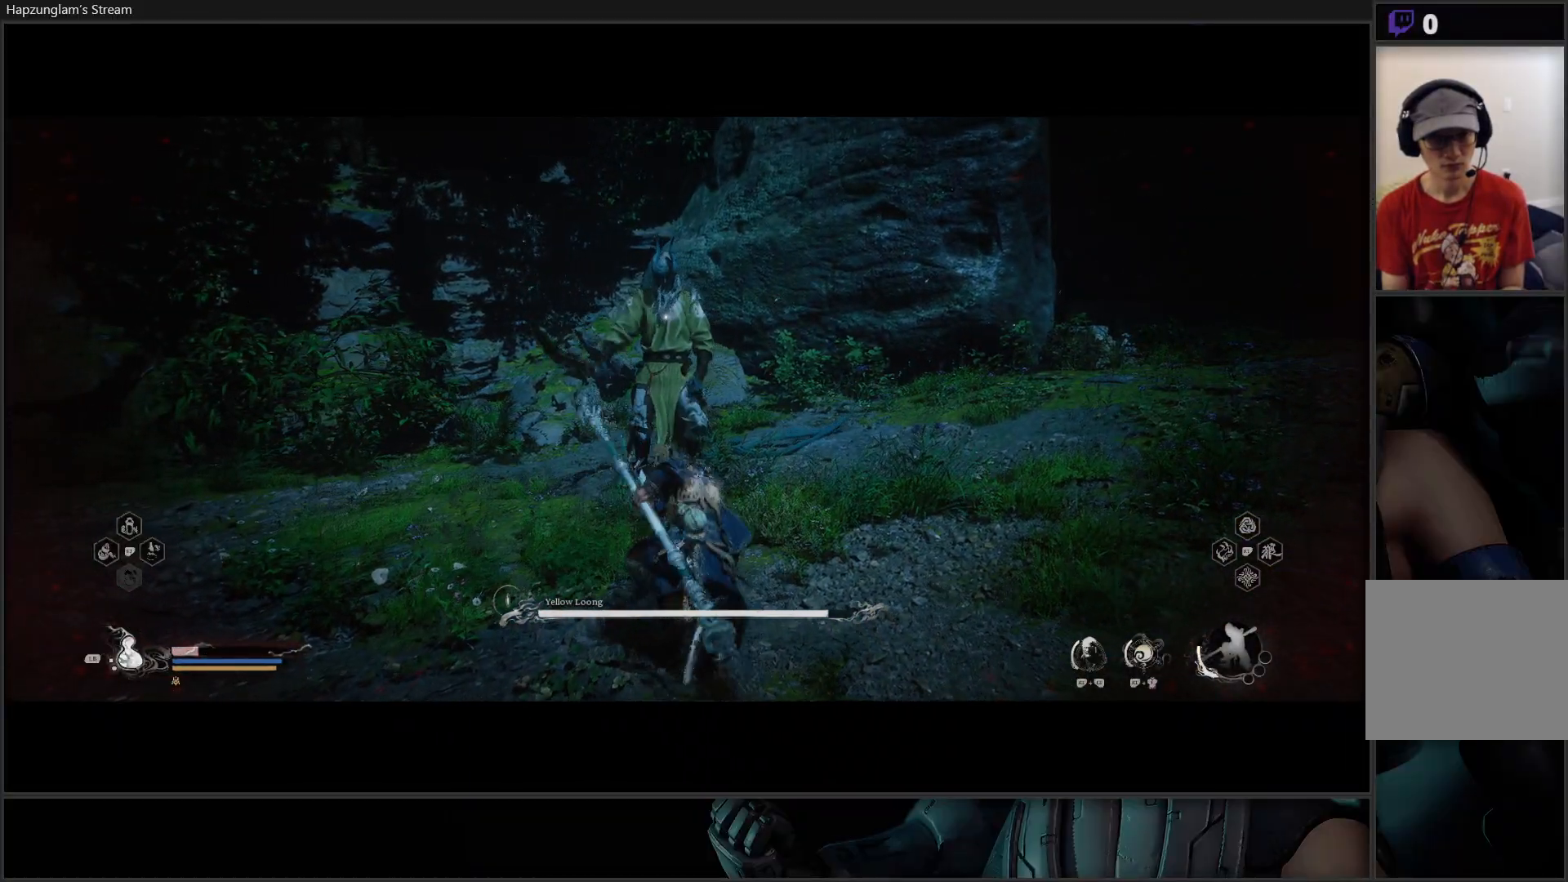
{"buttons": [], "left_stick": "up", "right_stick": "center", "events": [[250, "X", "down"], [367, "X", "up"], [434, "X", "down"], [484, "X", "up"]]}
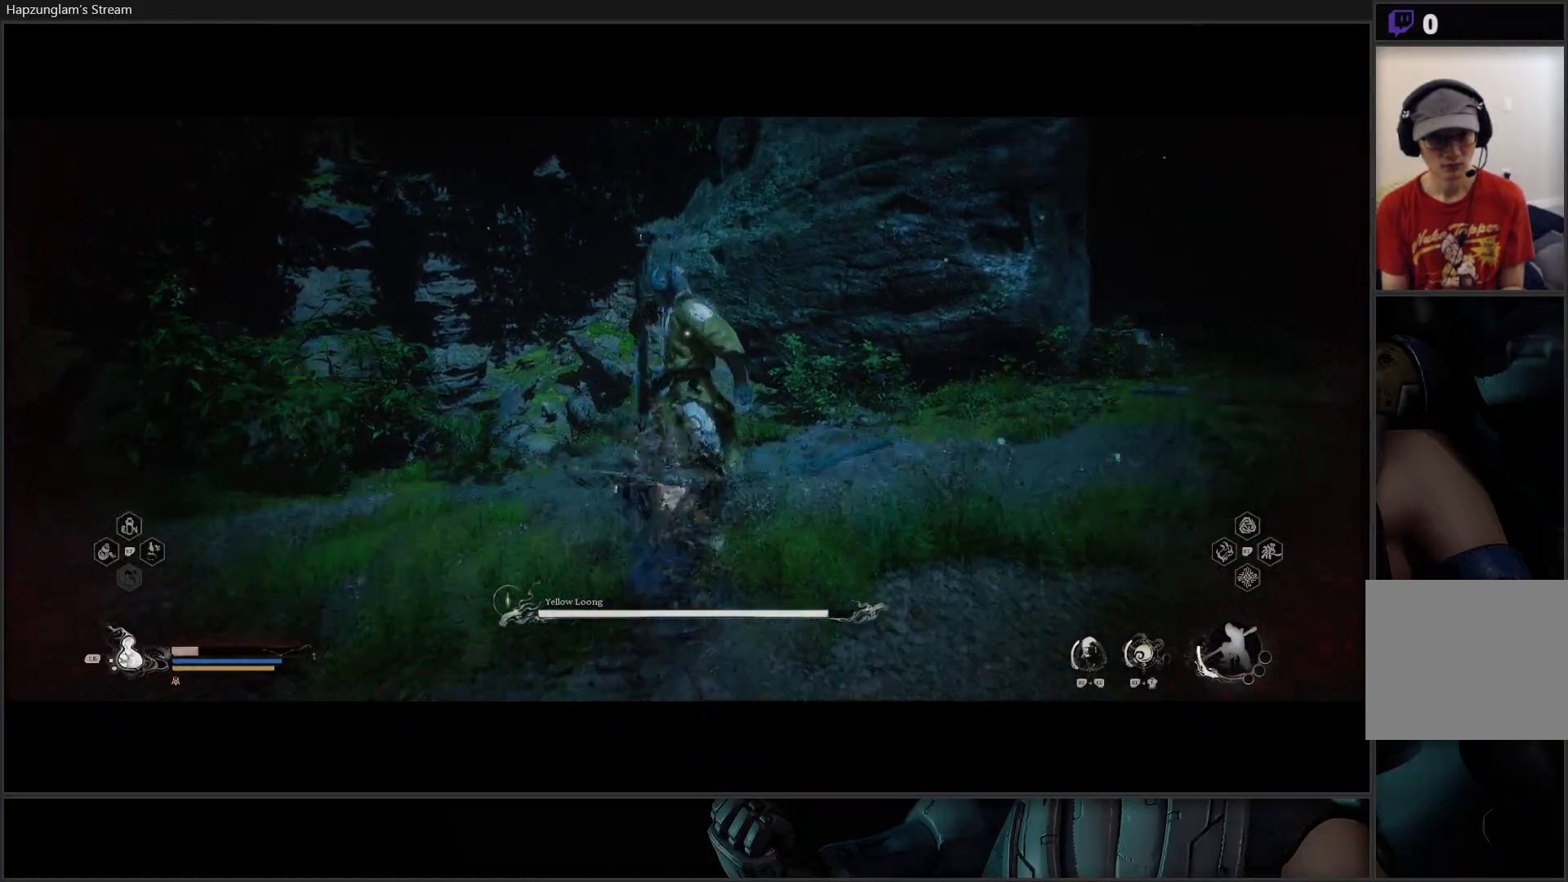
{"buttons": ["B"], "left_stick": "right", "right_stick": "center", "events": [[16, "left_stick", "up-right"], [183, "left_stick", "right"], [217, "B", "down"], [333, "B", "up"], [467, "B", "down"]]}
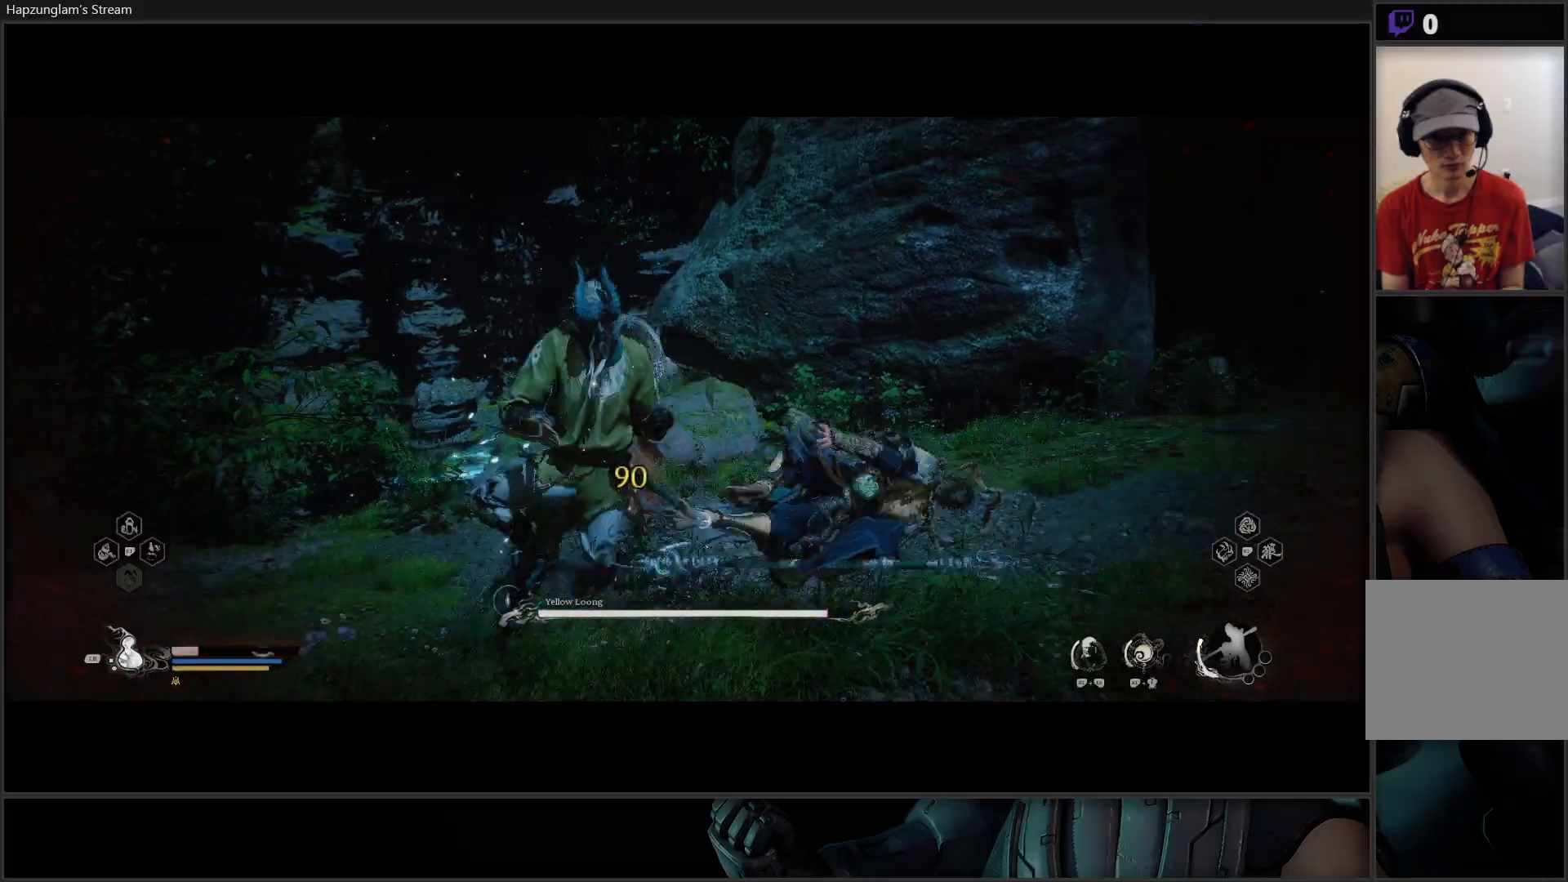
{"buttons": [], "left_stick": "right", "right_stick": "center", "events": [[67, "B", "up"], [117, "B", "down"], [250, "B", "up"]]}
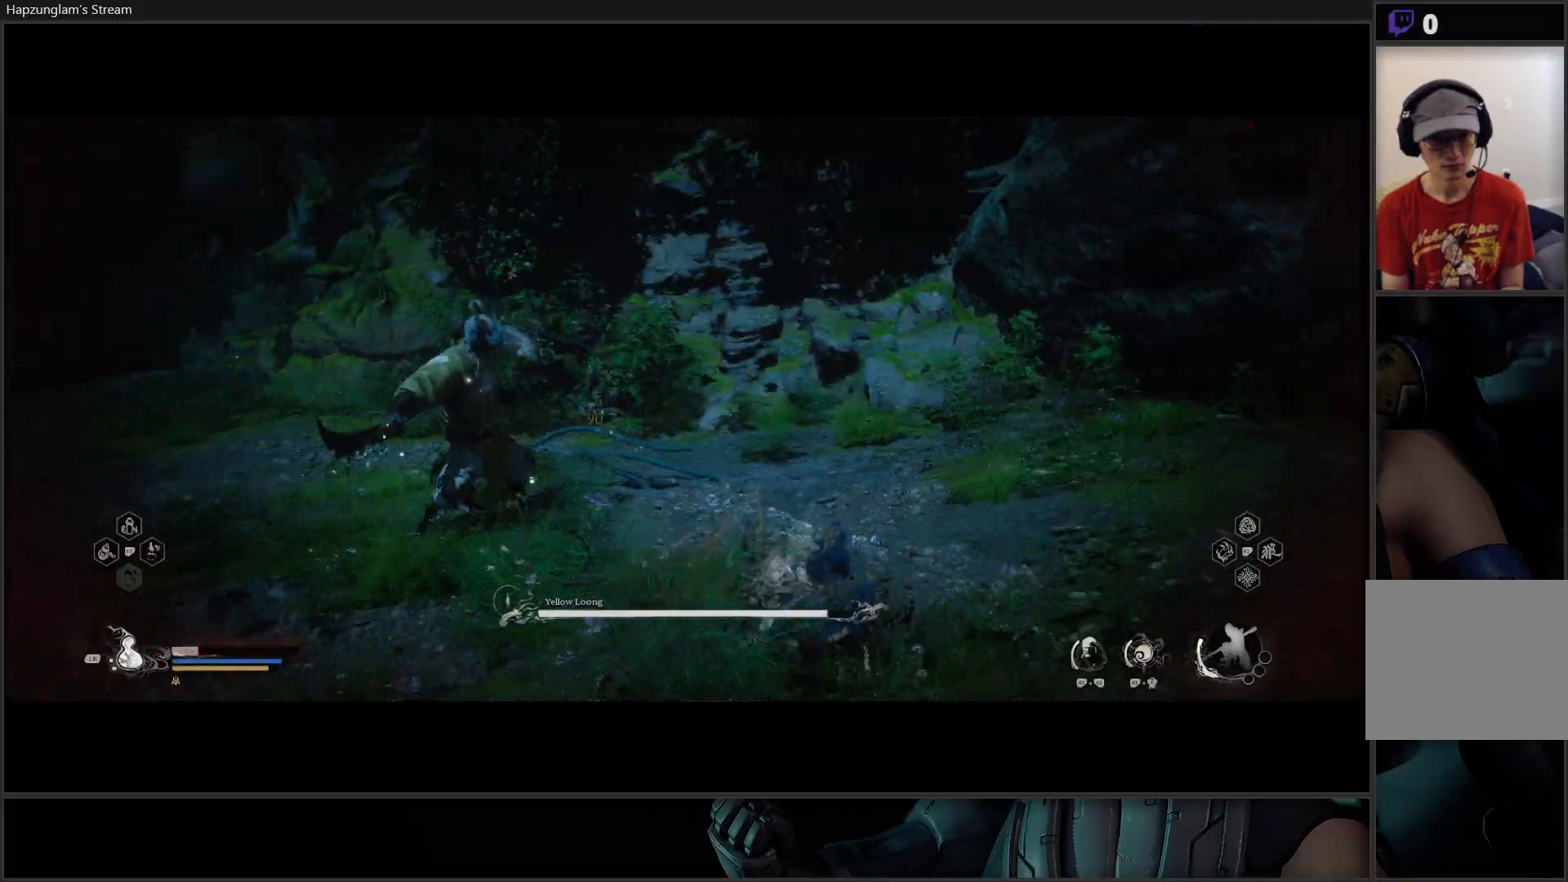
{"buttons": [], "left_stick": "right", "right_stick": "center", "events": [[217, "B", "down"], [383, "B", "up"]]}
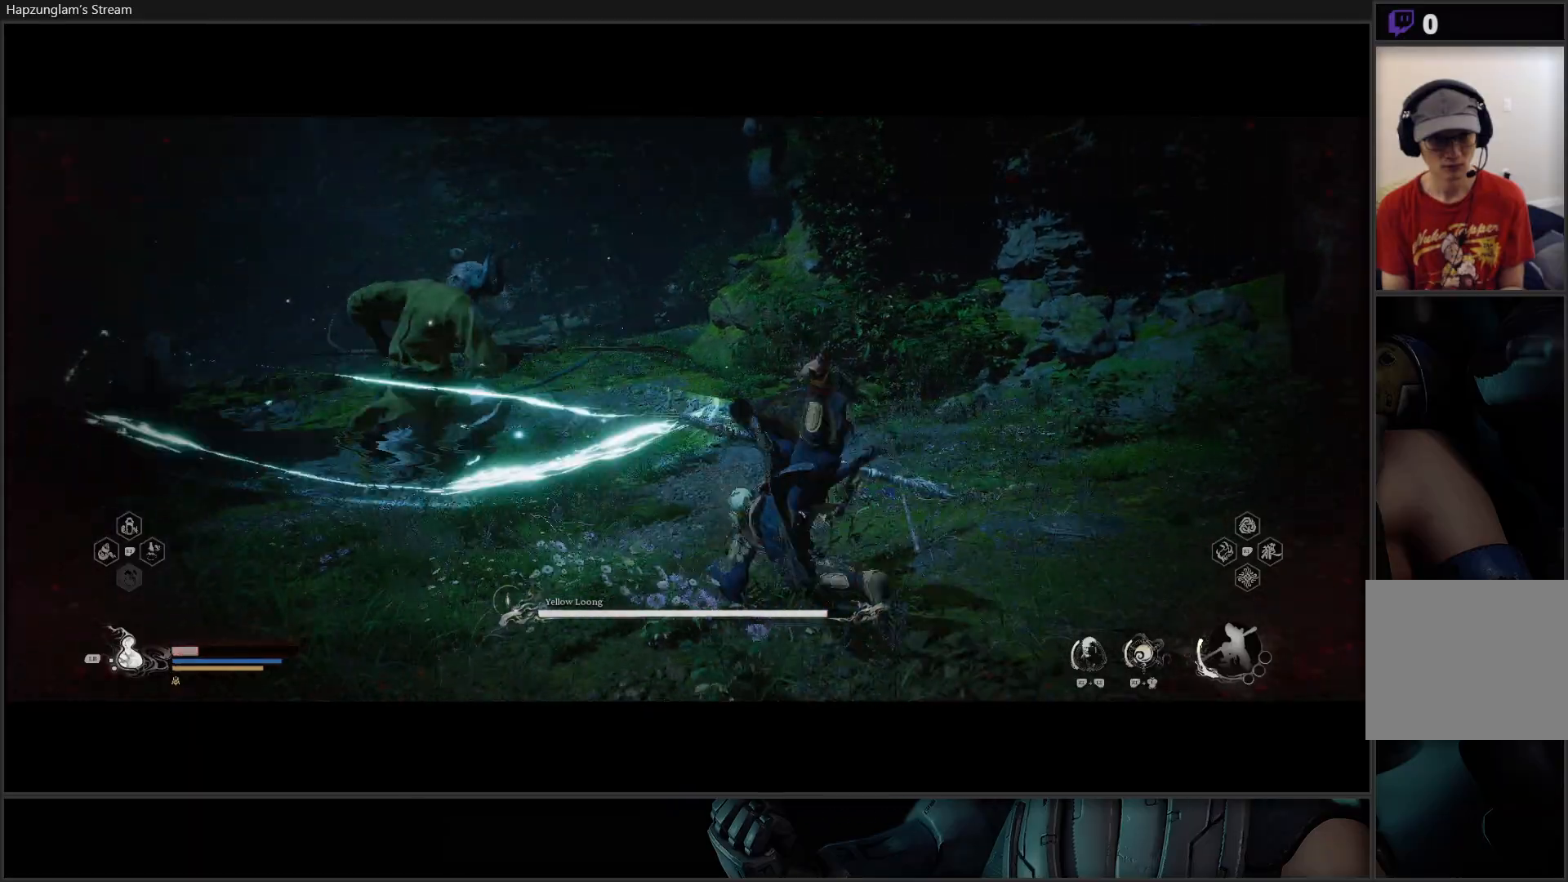
{"buttons": ["B"], "left_stick": "down", "right_stick": "center", "events": [[150, "left_stick", "center"], [350, "left_stick", "right"], [434, "B", "down"], [434, "left_stick", "down"]]}
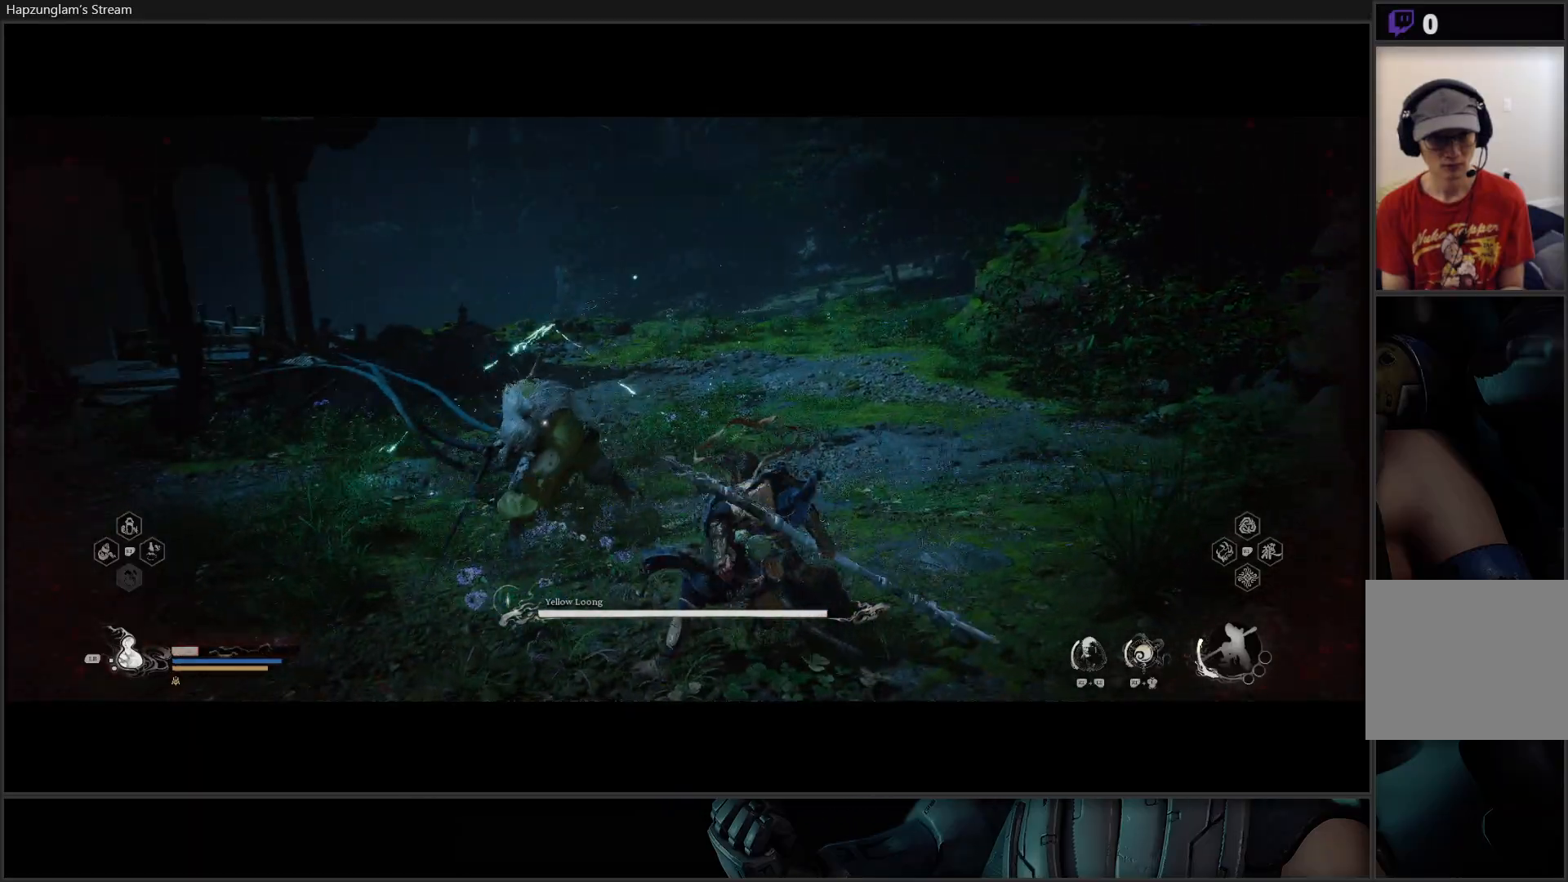
{"buttons": [], "left_stick": "left", "right_stick": "center", "events": [[83, "B", "up"], [183, "B", "down"], [183, "left_stick", "down-left"], [283, "B", "up"], [483, "left_stick", "left"]]}
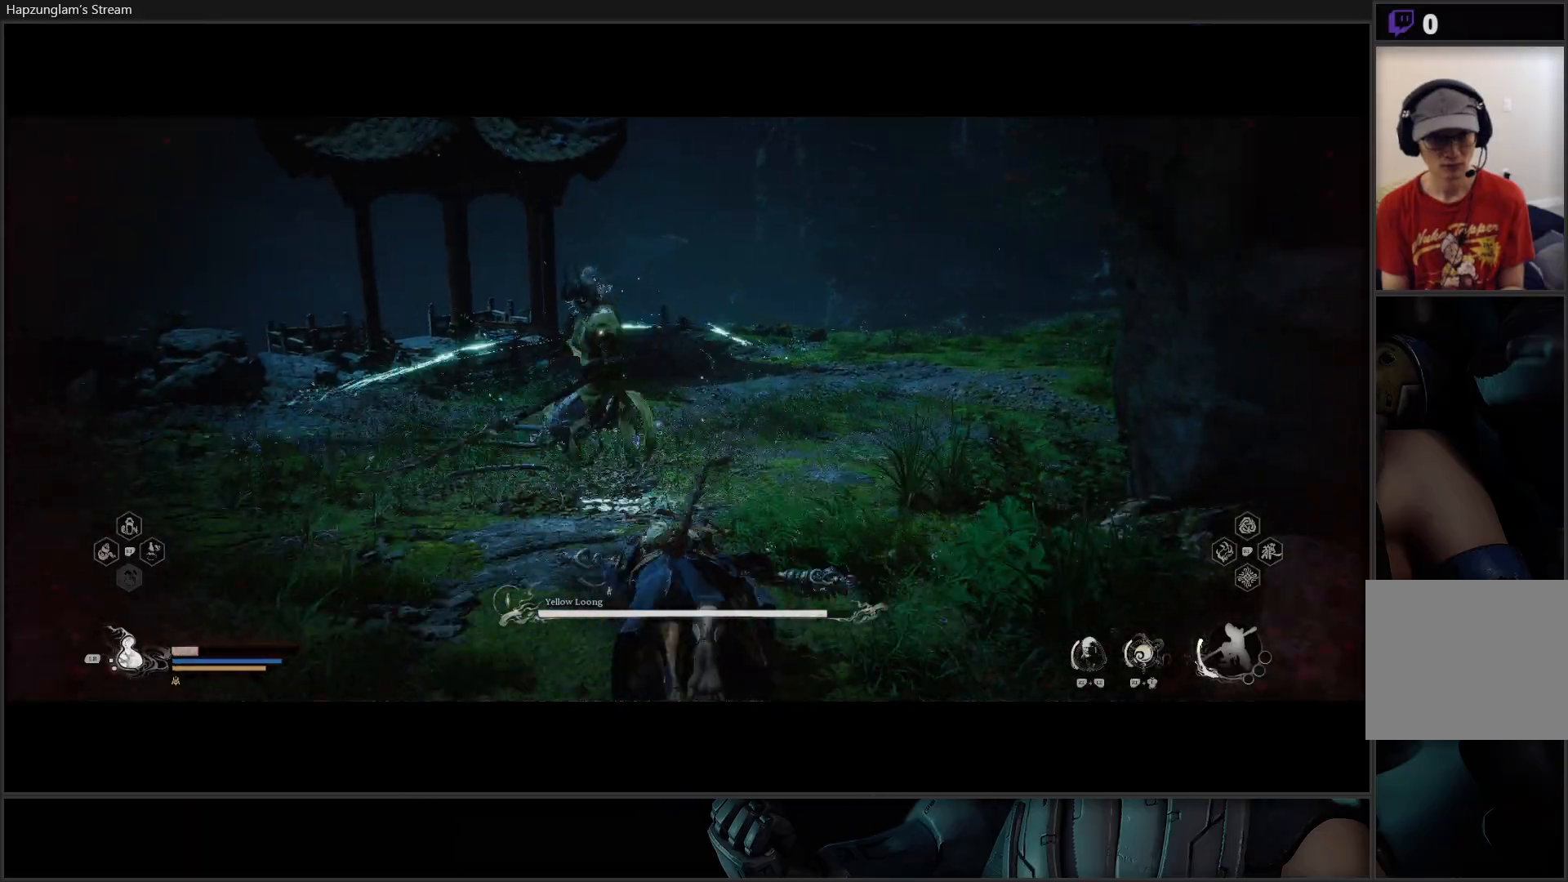
{"buttons": [], "left_stick": "left", "right_stick": "center", "events": [[167, "B", "down"], [300, "B", "up"]]}
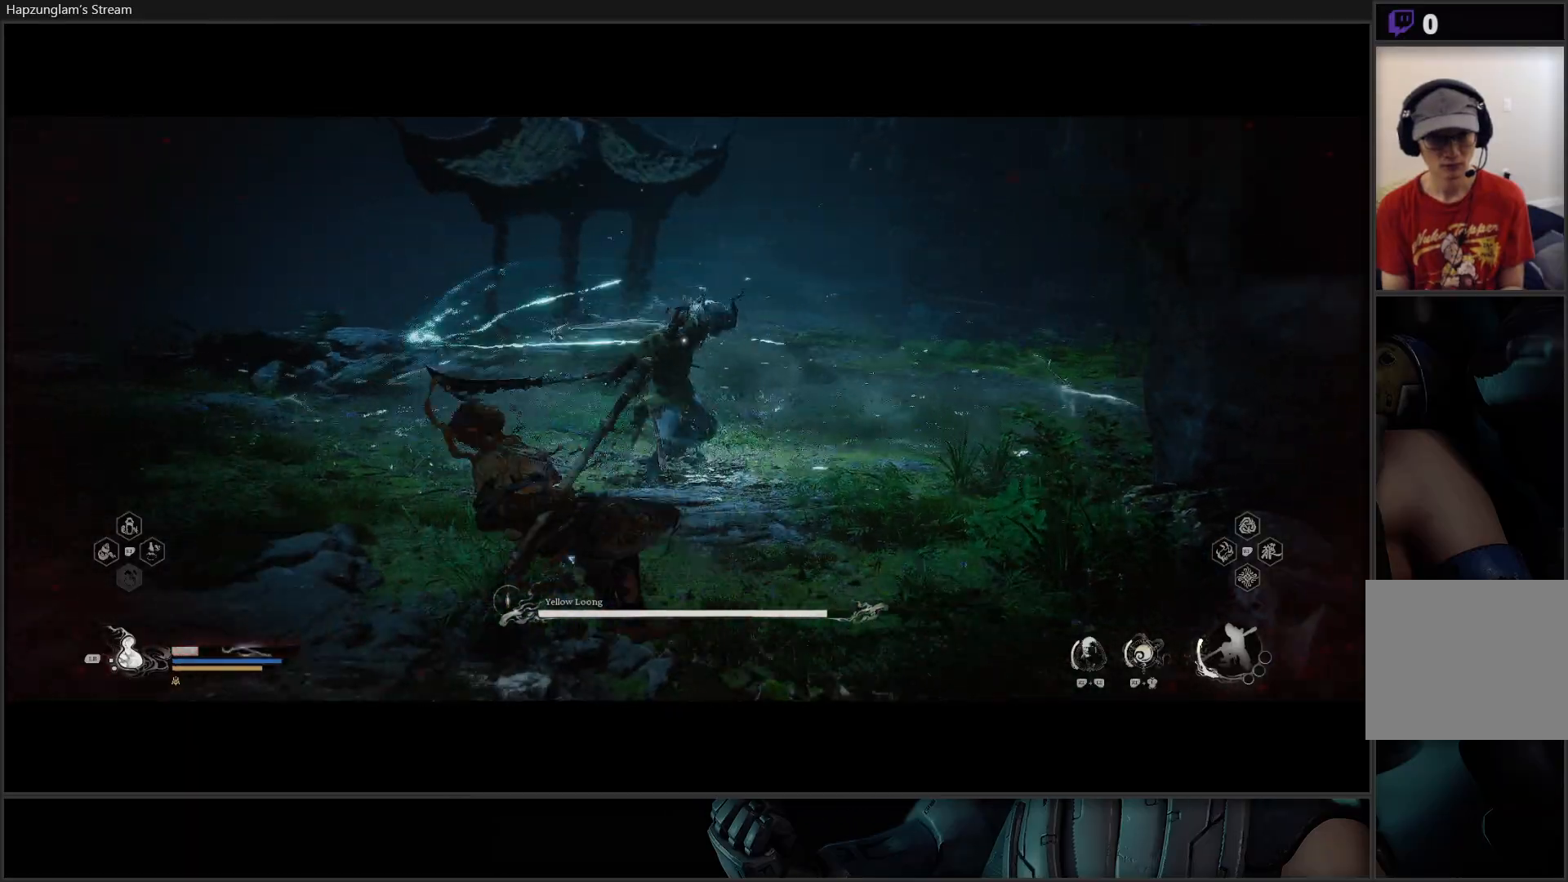
{"buttons": ["B"], "left_stick": "up-left", "right_stick": "center", "events": [[233, "left_stick", "up-left"], [400, "B", "down"]]}
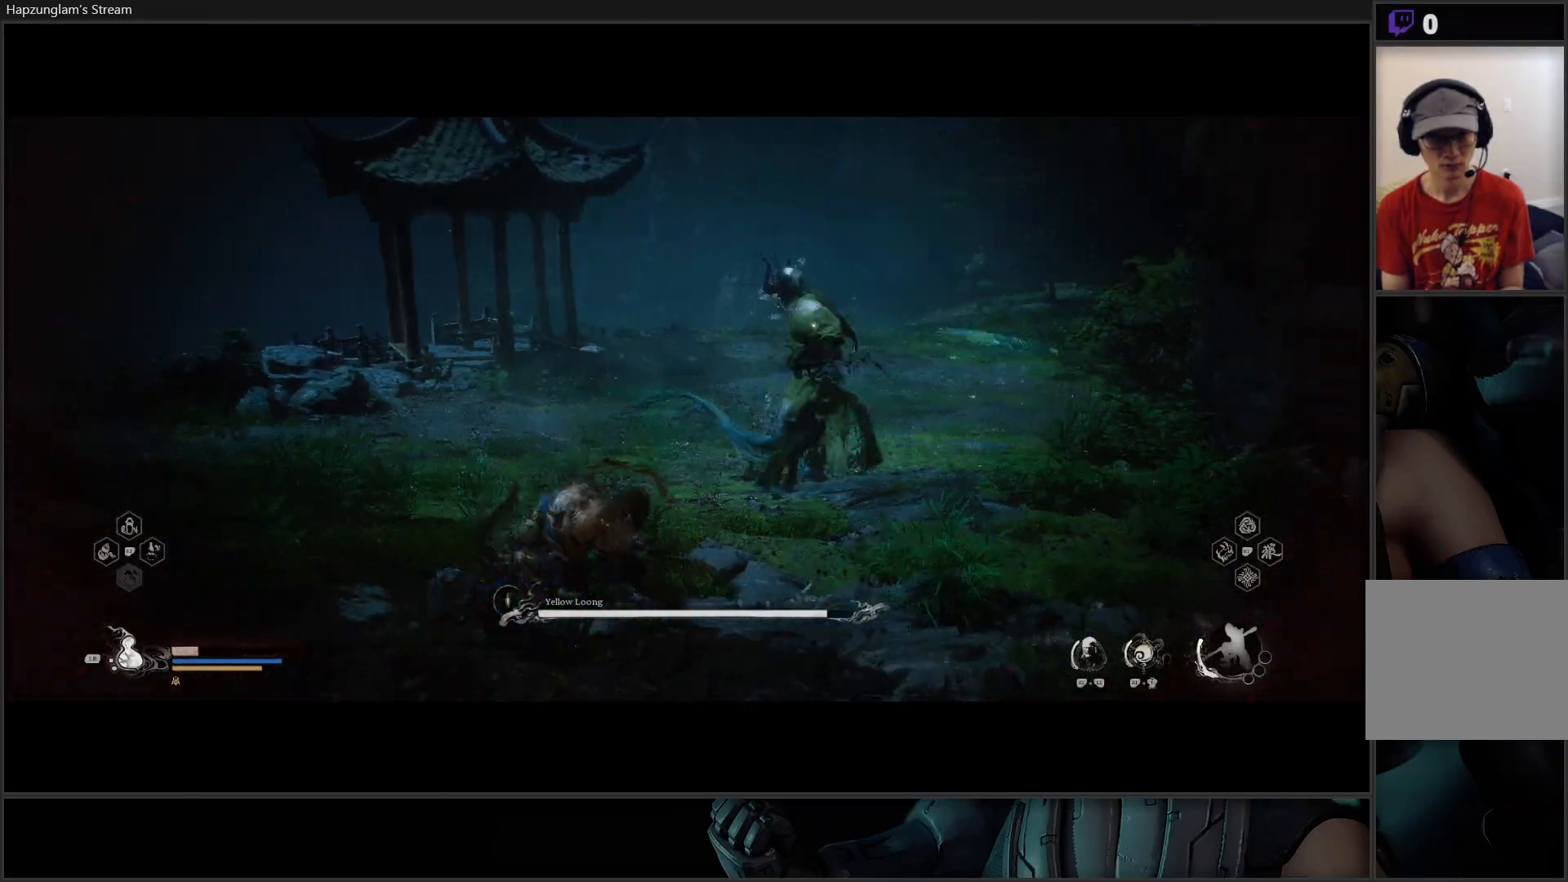
{"buttons": [], "left_stick": "up", "right_stick": "center", "events": [[100, "B", "up"], [384, "left_stick", "up"]]}
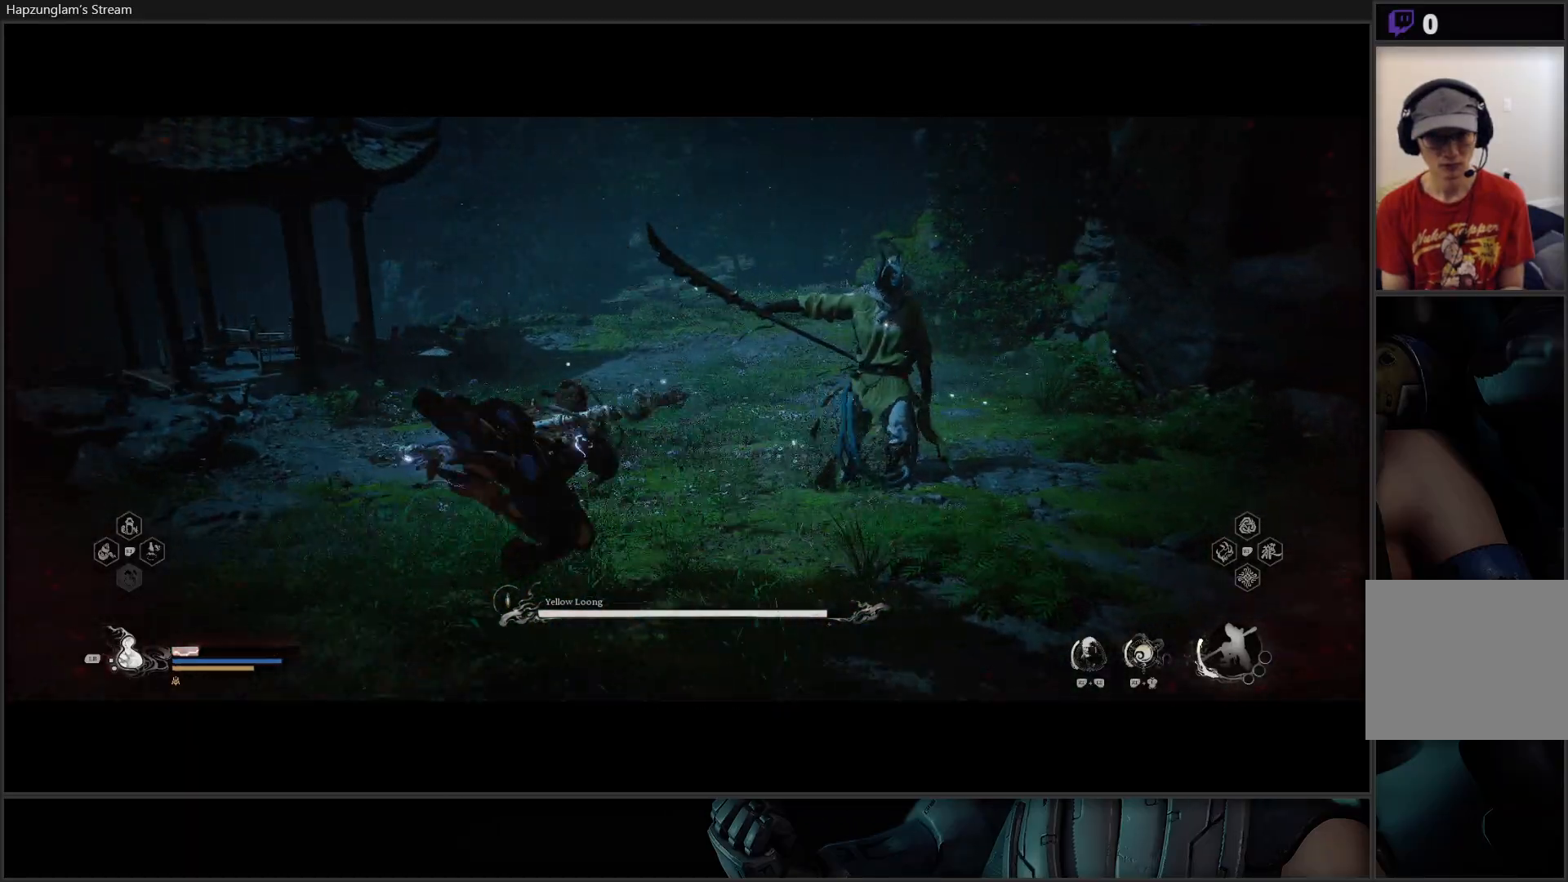
{"buttons": [], "left_stick": "up-right", "right_stick": "center", "events": [[50, "left_stick", "up-right"]]}
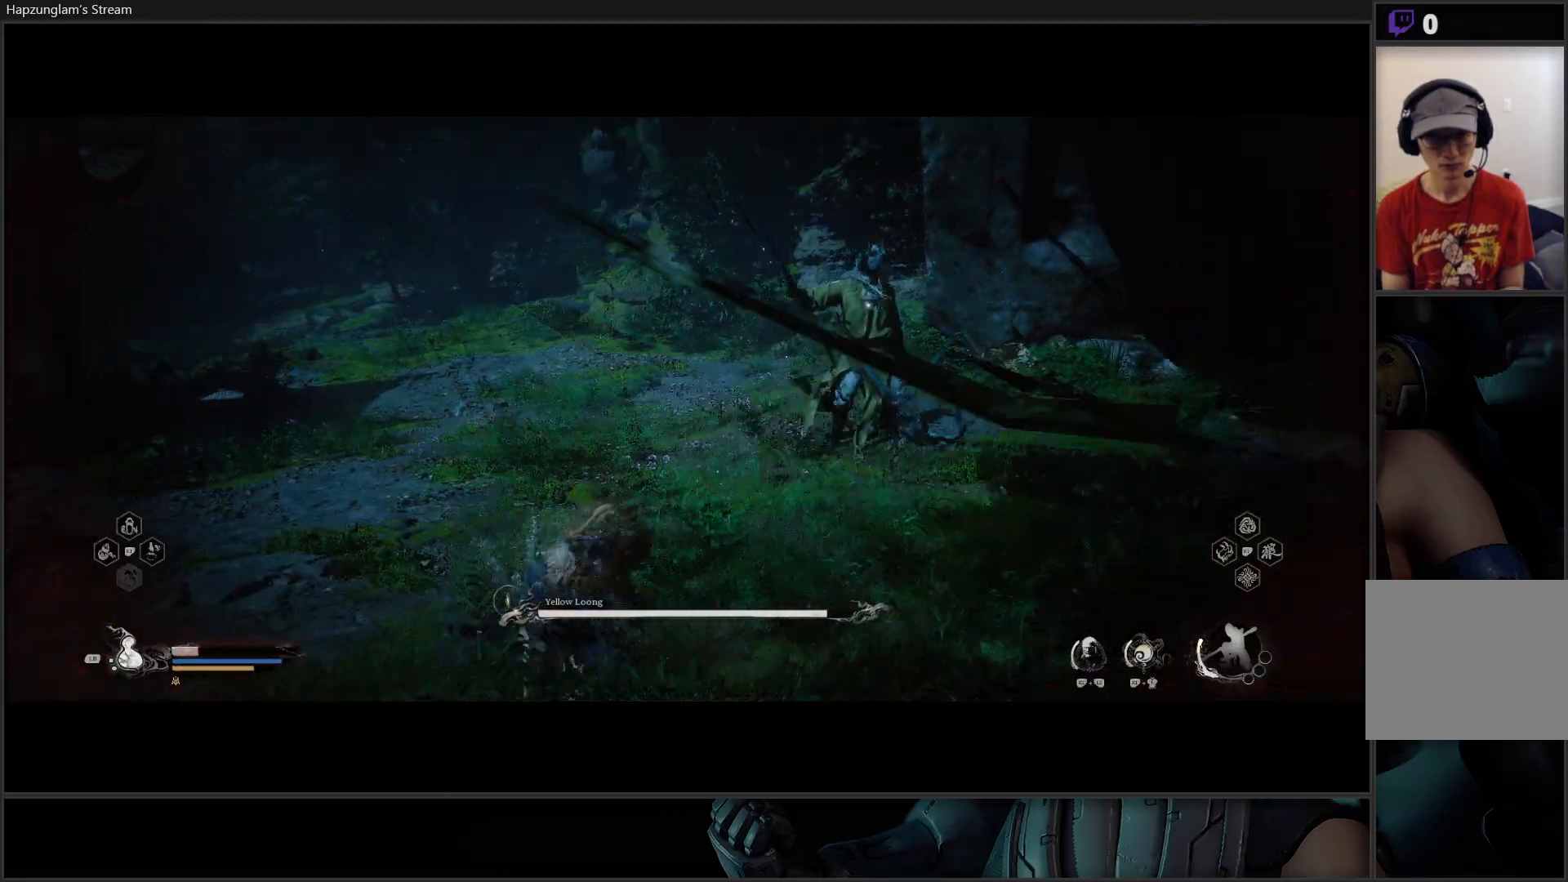
{"buttons": [], "left_stick": "up", "right_stick": "center", "events": [[234, "left_stick", "up"], [334, "L3", "down"], [484, "L3", "up"]]}
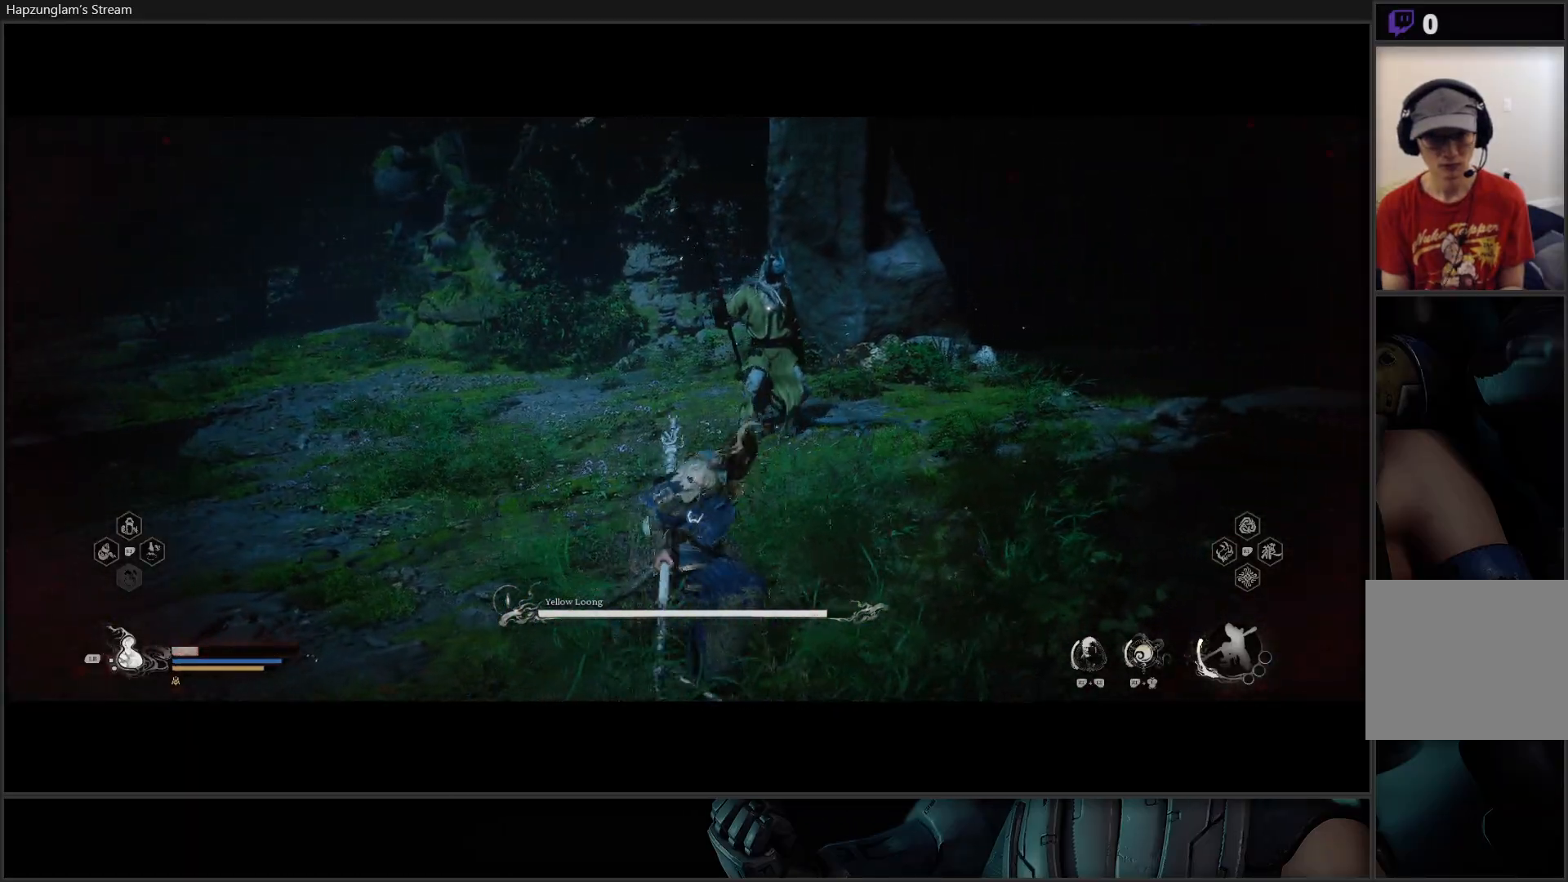
{"buttons": [], "left_stick": "up", "right_stick": "center", "events": []}
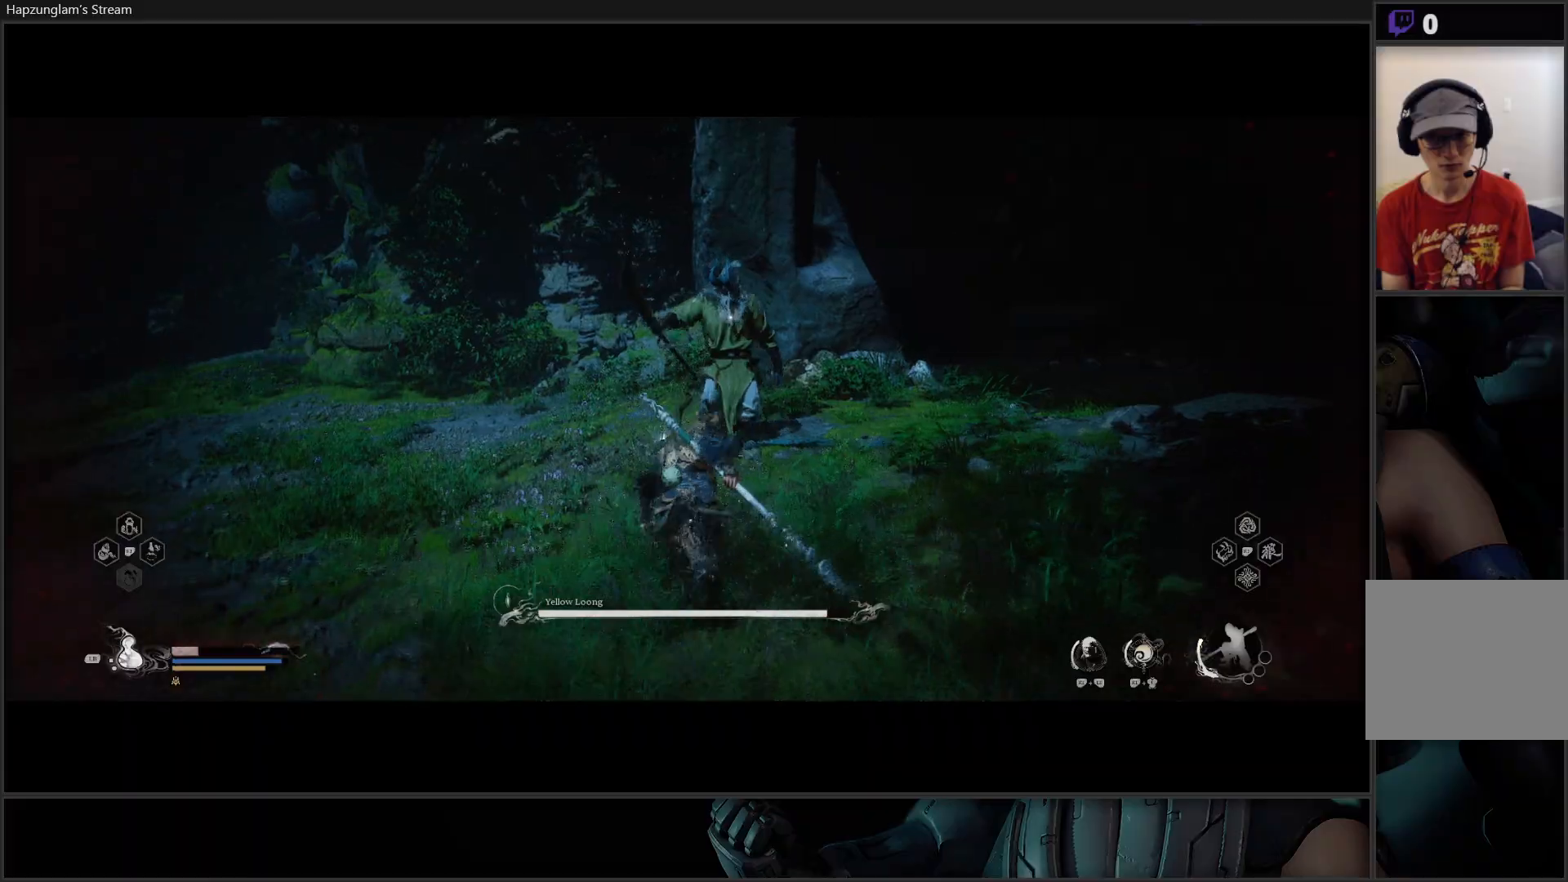
{"buttons": ["X"], "left_stick": "up", "right_stick": "center", "events": [[84, "X", "down"], [200, "X", "up"], [267, "X", "down"], [384, "X", "up"], [451, "X", "down"]]}
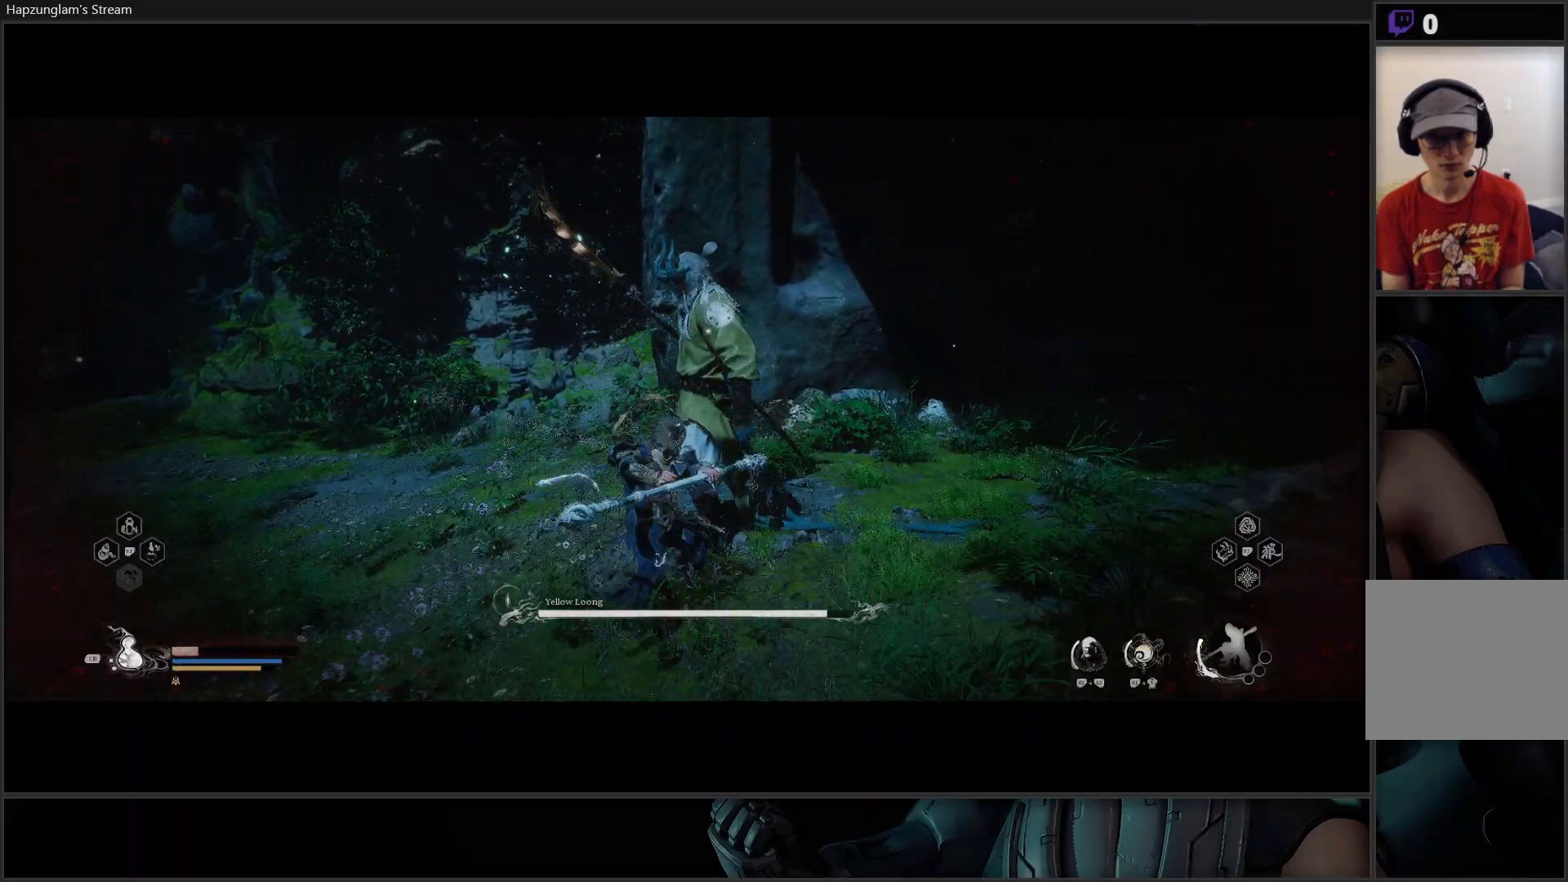
{"buttons": [], "left_stick": "center", "right_stick": "center", "events": [[33, "X", "up"], [116, "X", "down"], [200, "X", "up"], [233, "left_stick", "center"], [267, "X", "down"], [350, "X", "up"], [400, "X", "down"], [483, "X", "up"]]}
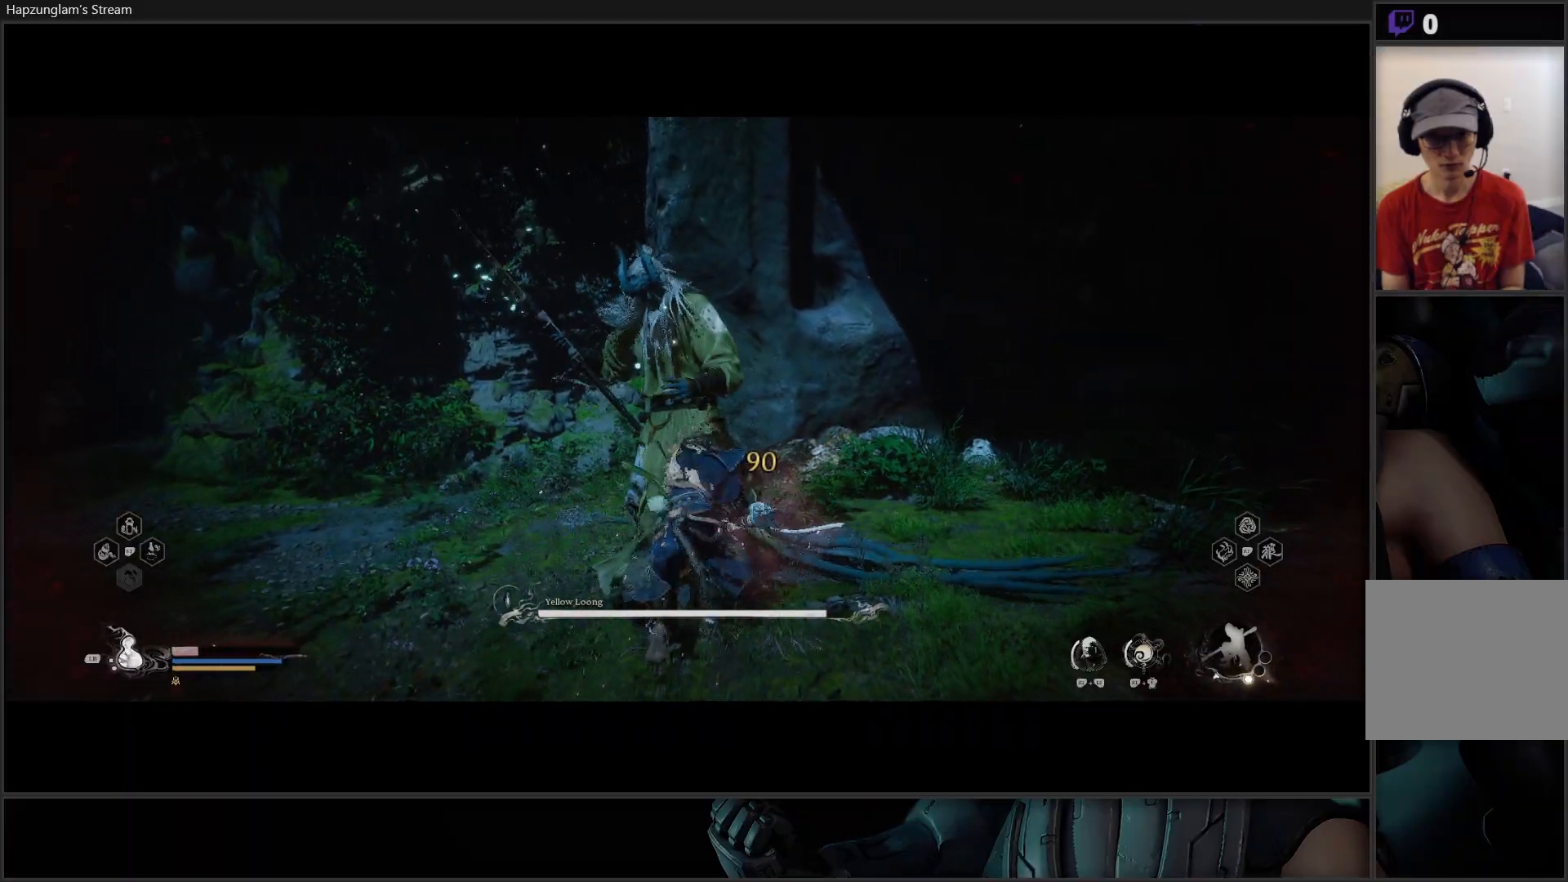
{"buttons": ["X"], "left_stick": "center", "right_stick": "center", "events": [[33, "X", "down"], [134, "X", "up"], [184, "X", "down"], [250, "X", "up"], [317, "X", "down"], [401, "X", "up"], [467, "X", "down"]]}
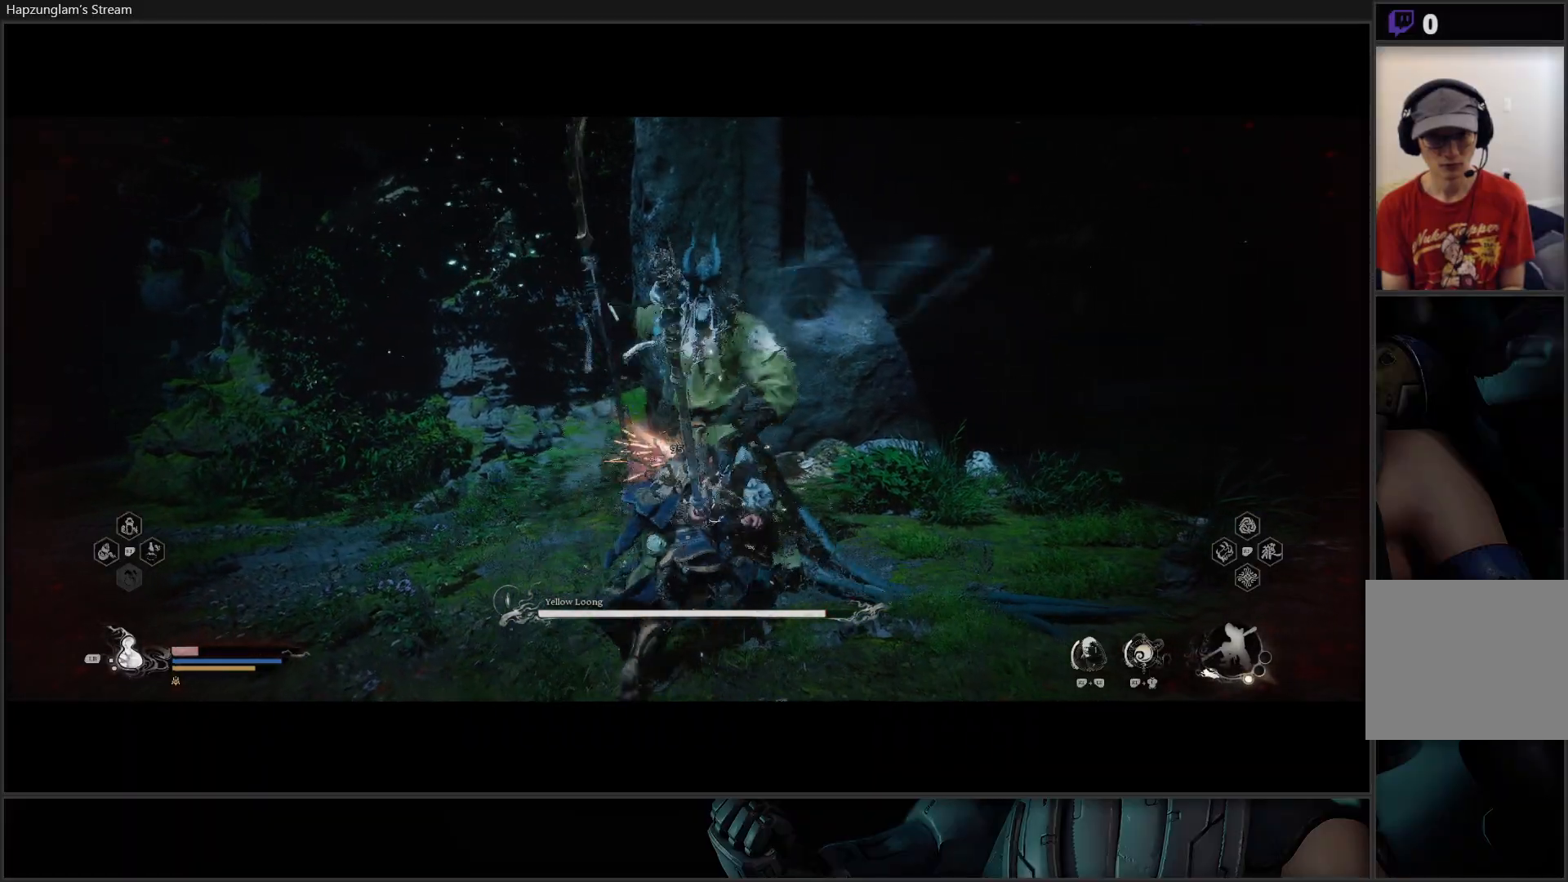
{"buttons": ["R2"], "left_stick": "center", "right_stick": "center", "events": [[33, "X", "up"], [100, "X", "down"], [166, "X", "up"], [317, "R2", "down"]]}
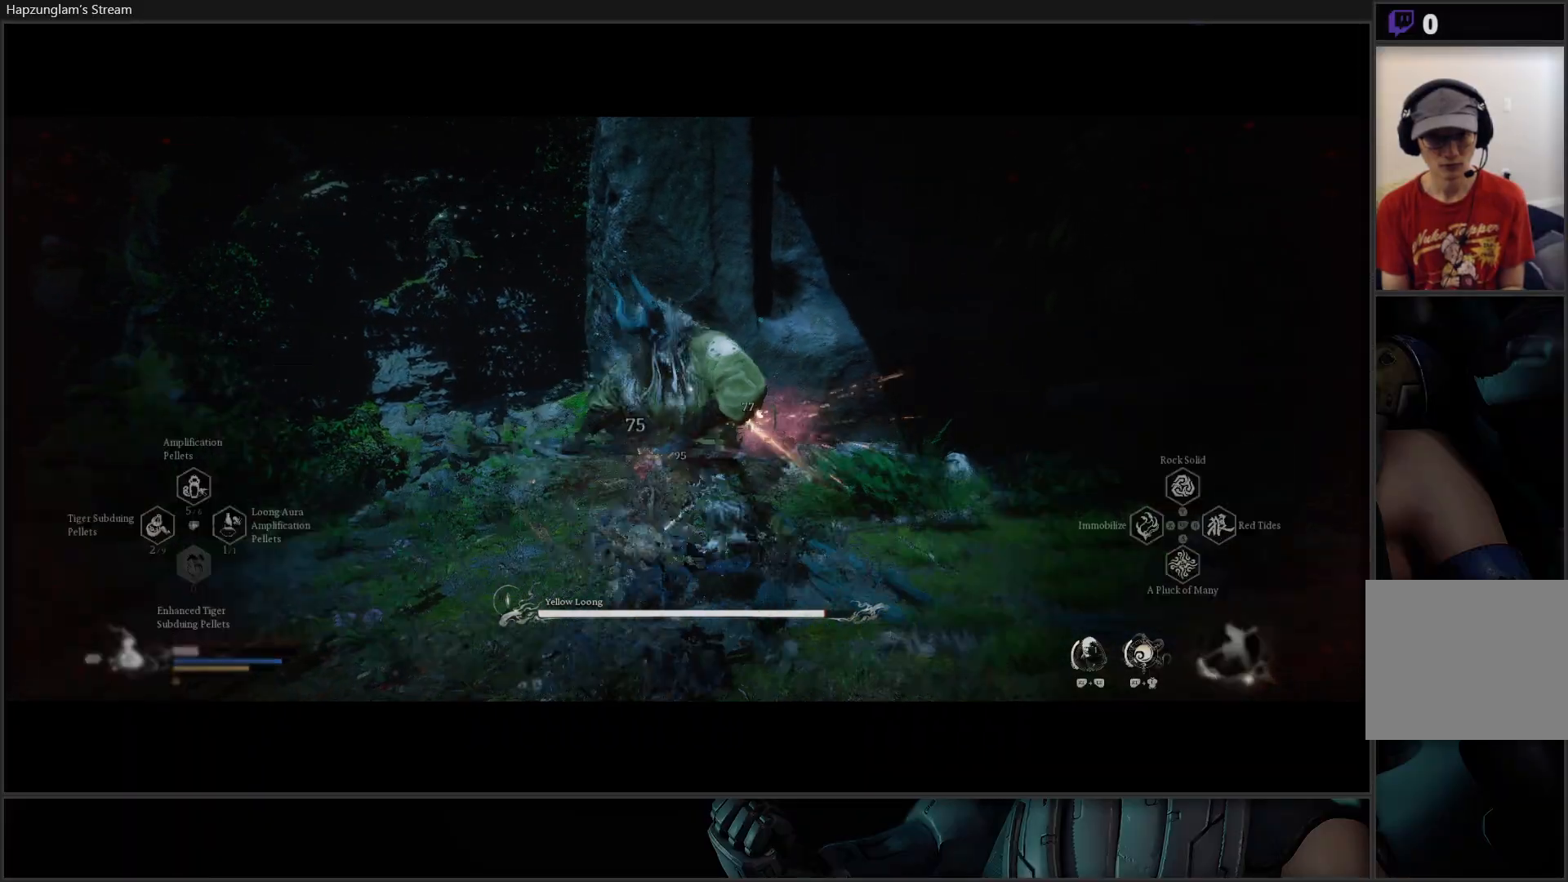
{"buttons": ["R2"], "left_stick": "center", "right_stick": "center", "events": [[17, "Y", "down"], [134, "Y", "up"]]}
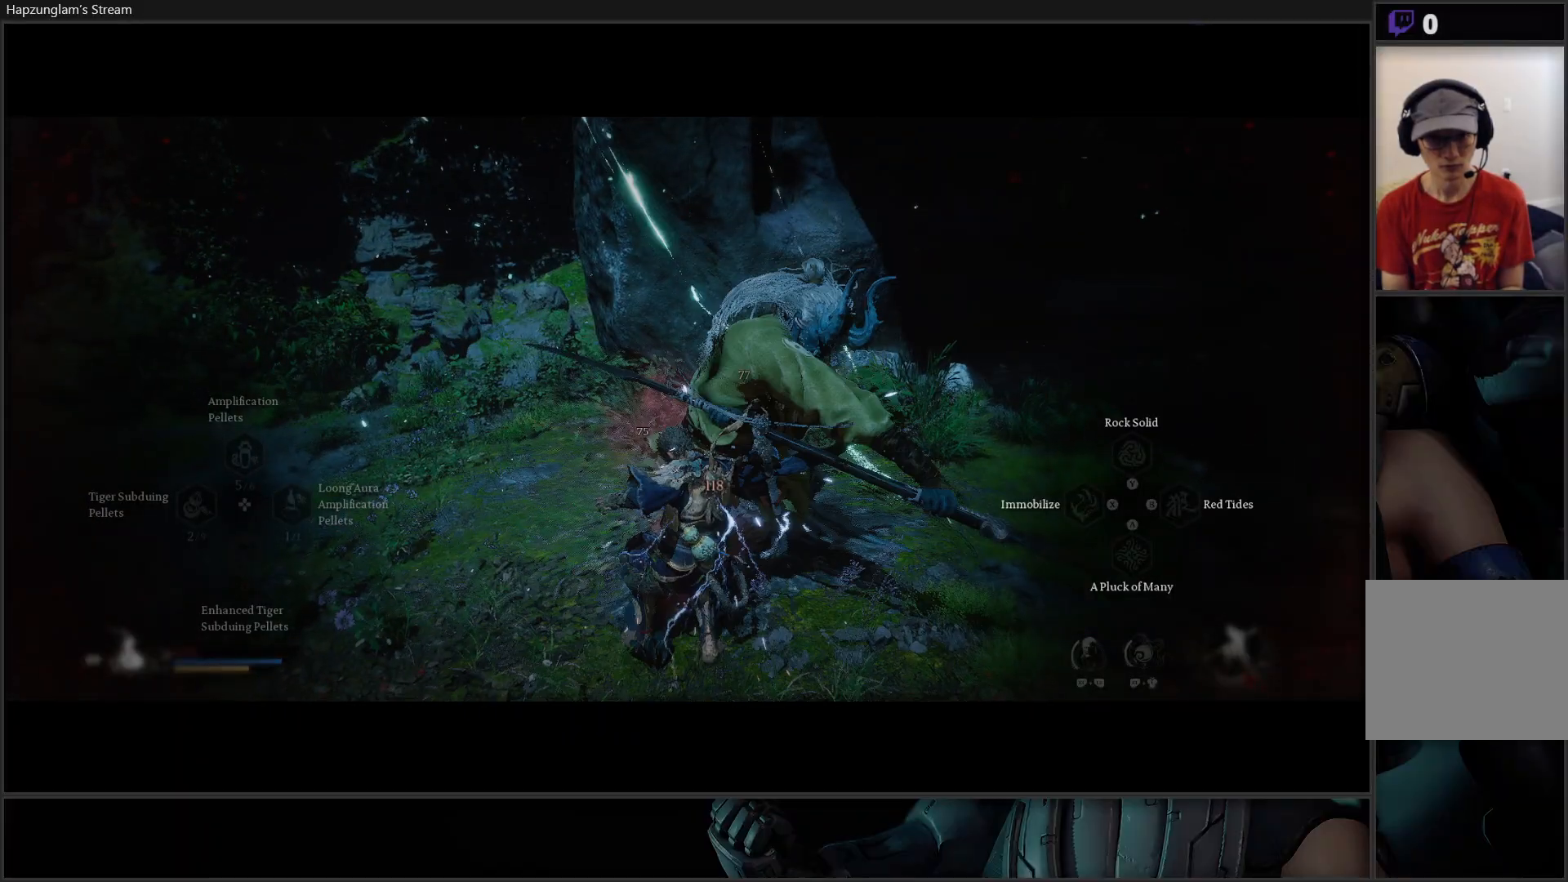
{"buttons": ["B"], "left_stick": "left", "right_stick": "center", "events": [[300, "R2", "up"], [333, "left_stick", "down-left"], [400, "B", "down"], [483, "left_stick", "left"]]}
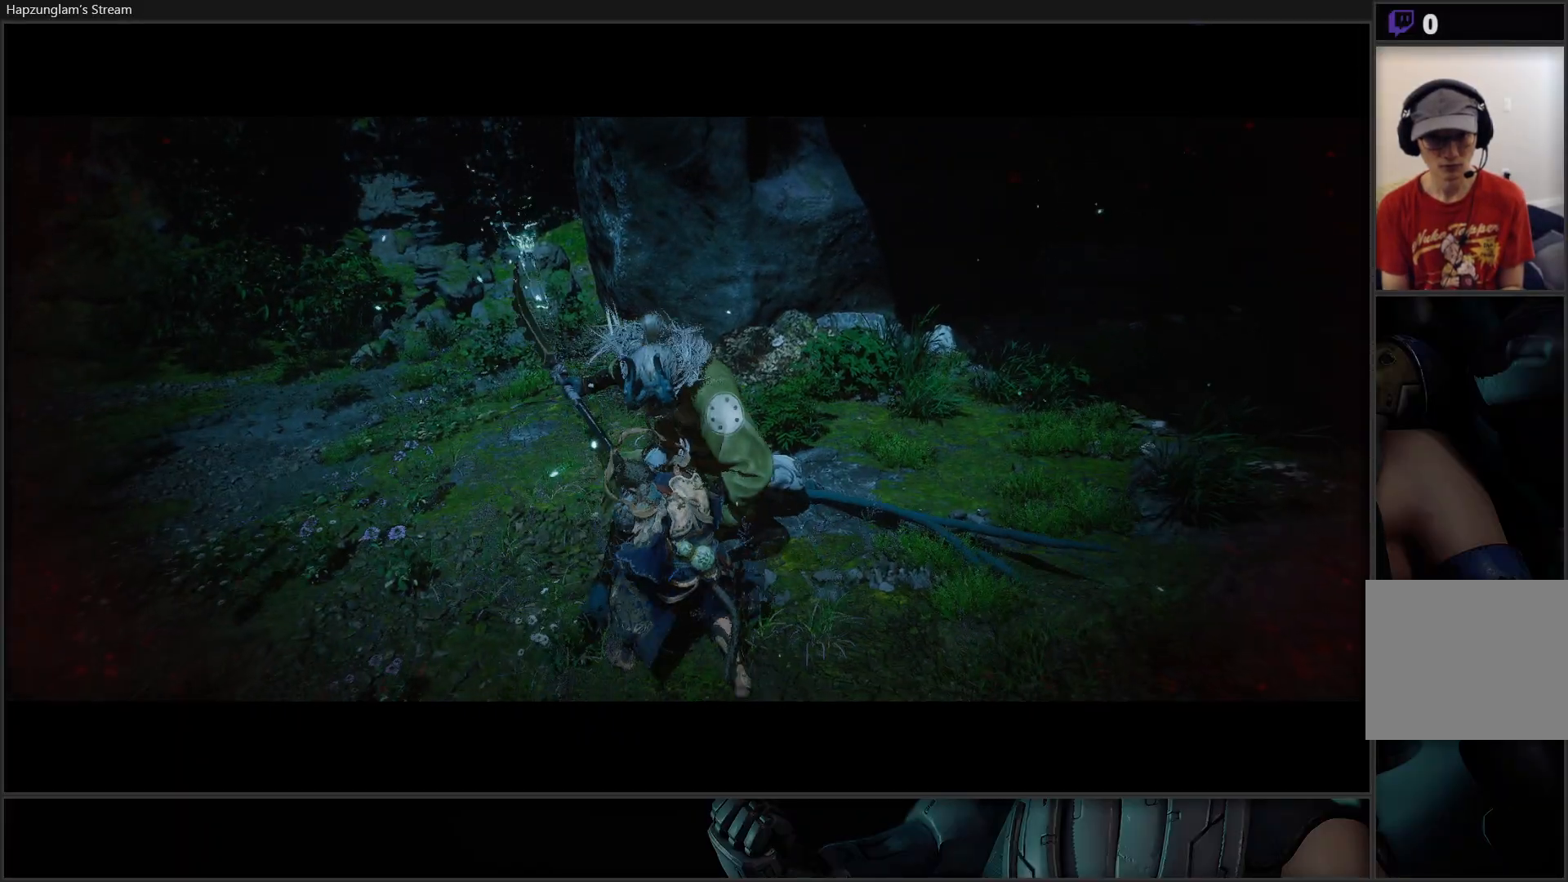
{"buttons": ["B"], "left_stick": "left", "right_stick": "center", "events": [[17, "B", "up"], [67, "B", "down"], [167, "B", "up"], [217, "B", "down"], [350, "B", "up"], [384, "B", "down"]]}
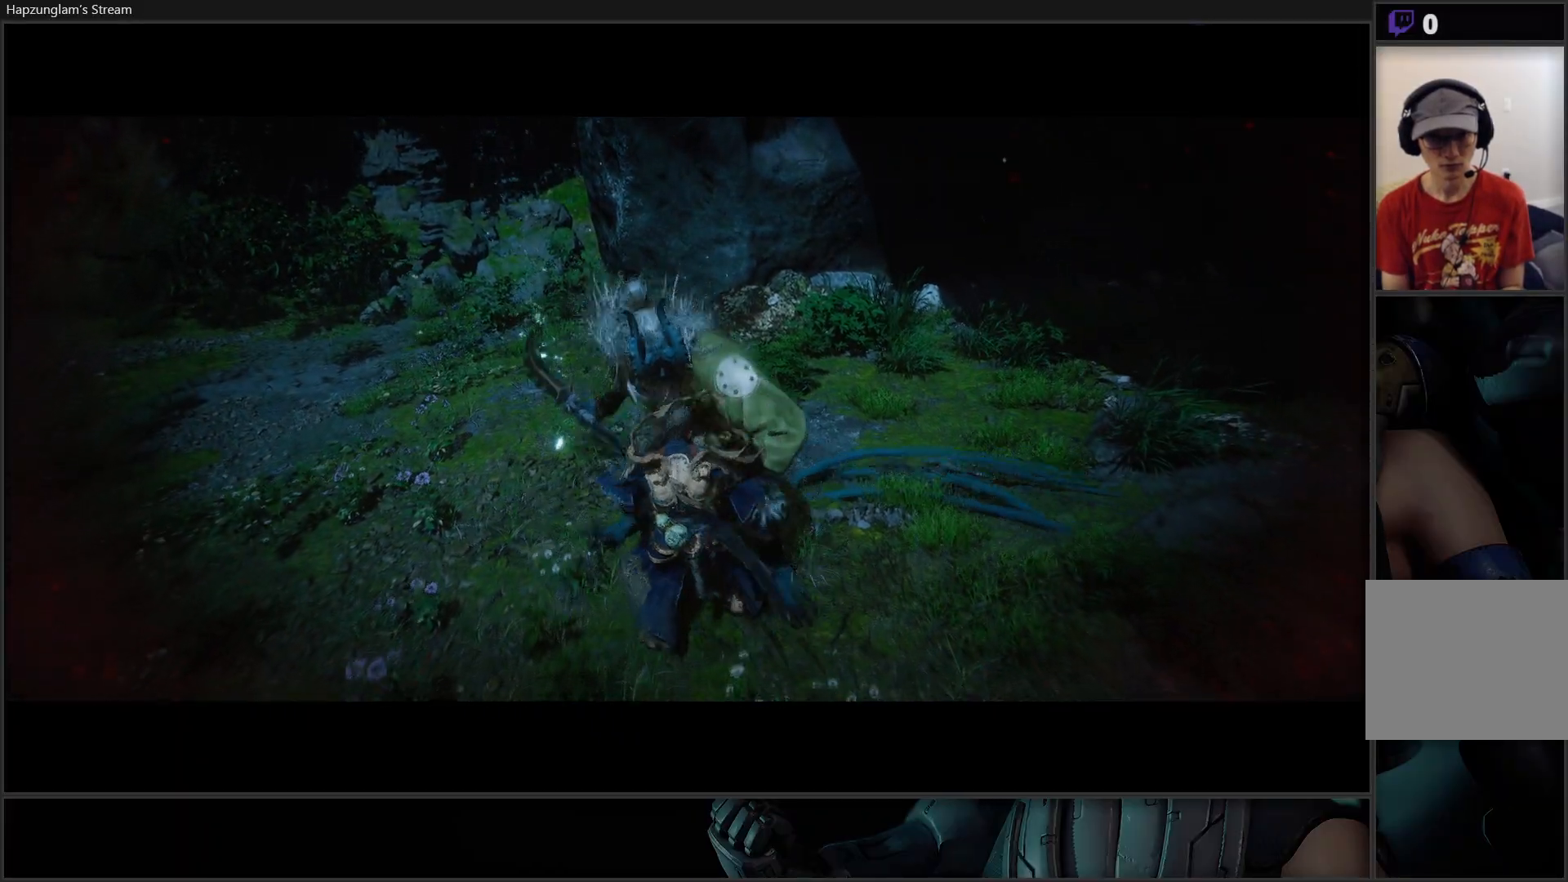
{"buttons": [], "left_stick": "center", "right_stick": "center", "events": [[16, "B", "up"], [283, "left_stick", "center"]]}